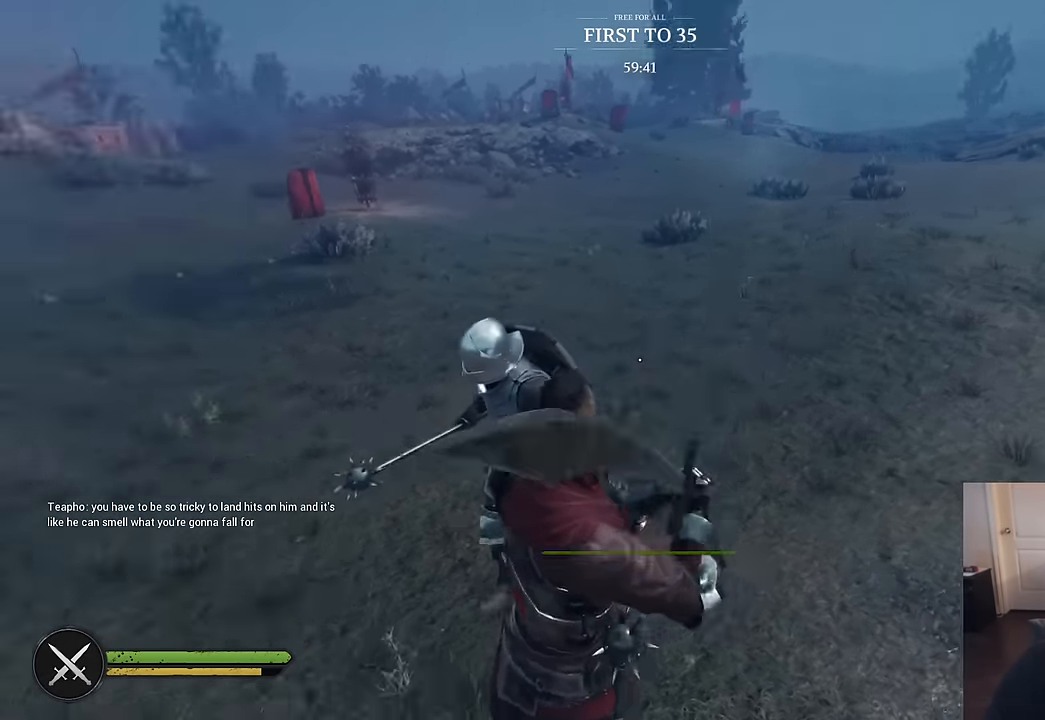
Gameplay with keyboard and mouse; each line is a JSON object with the keys and mouse buttons held at the frame after it. "events" lists presses ("down") and releases ("up") of "1", "2", "3", "4", "5", "a", "alt", "c", "caps_lock", "ctrl", "d", "e", "f", "g", "q", "r", "s", "shift", "space", "t", "tab", "v", "w", "x", "z", "mouse_left", "mouse_wheel" and "mouse_right" between this image and that frame as [ms after this image, input, new state], when the widget could be followed in between. "mouse_left", "mouse_wheel", "mouse_right" = the "left", "wheel", "right" buttons of the "mouse" list. No other keys are recorded. "wheel" means that the mouse wheel is clicked or scrolled. "mouse_move" is the direction in which the mouse moves at that frame (one of eight, or "still"), when it could be read.
{"keys": ["a", "shift", "w"], "mouse": [], "mouse_move": "right", "events": [[116, "a", "down"], [150, "d", "up"], [150, "w", "down"], [249, "shift", "down"]]}
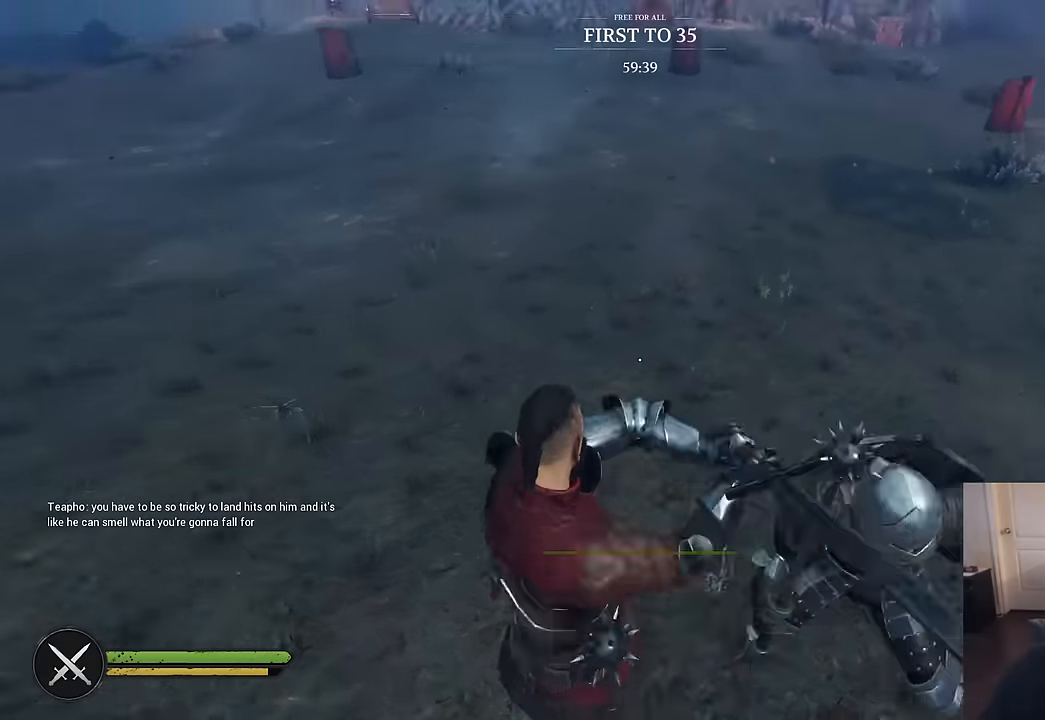
{"keys": ["s"], "mouse": [], "mouse_move": "still", "events": [[134, "w", "up"], [167, "shift", "up"], [267, "s", "down"], [367, "a", "up"]]}
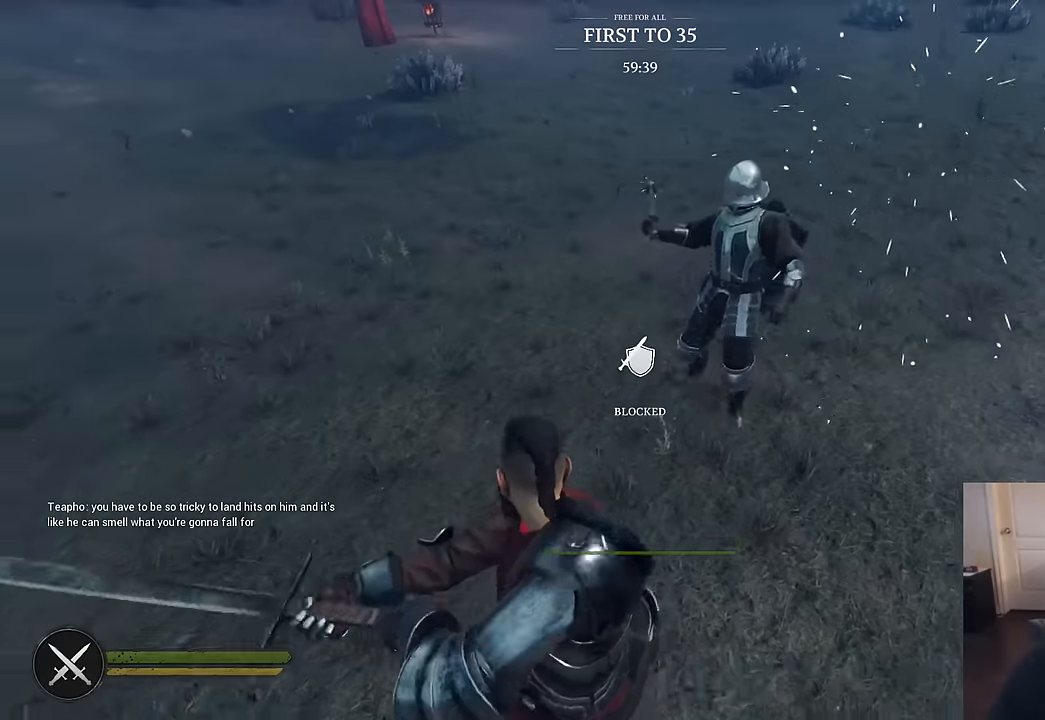
{"keys": ["d", "s"], "mouse": ["right"], "mouse_move": "left", "events": [[50, "d", "down"], [184, "a", "down"], [184, "d", "up"], [234, "a", "up"], [334, "d", "down"], [417, "mouse_right", "down"]]}
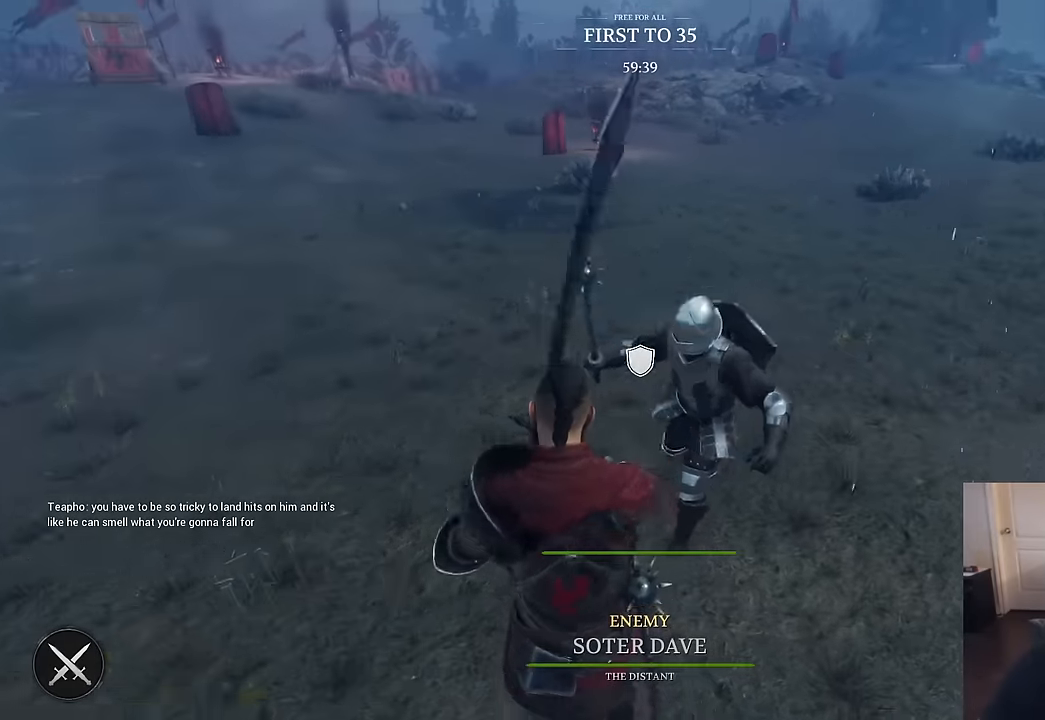
{"keys": ["a", "s"], "mouse": [], "mouse_move": "right", "events": [[200, "a", "down"], [250, "d", "up"], [484, "mouse_right", "up"]]}
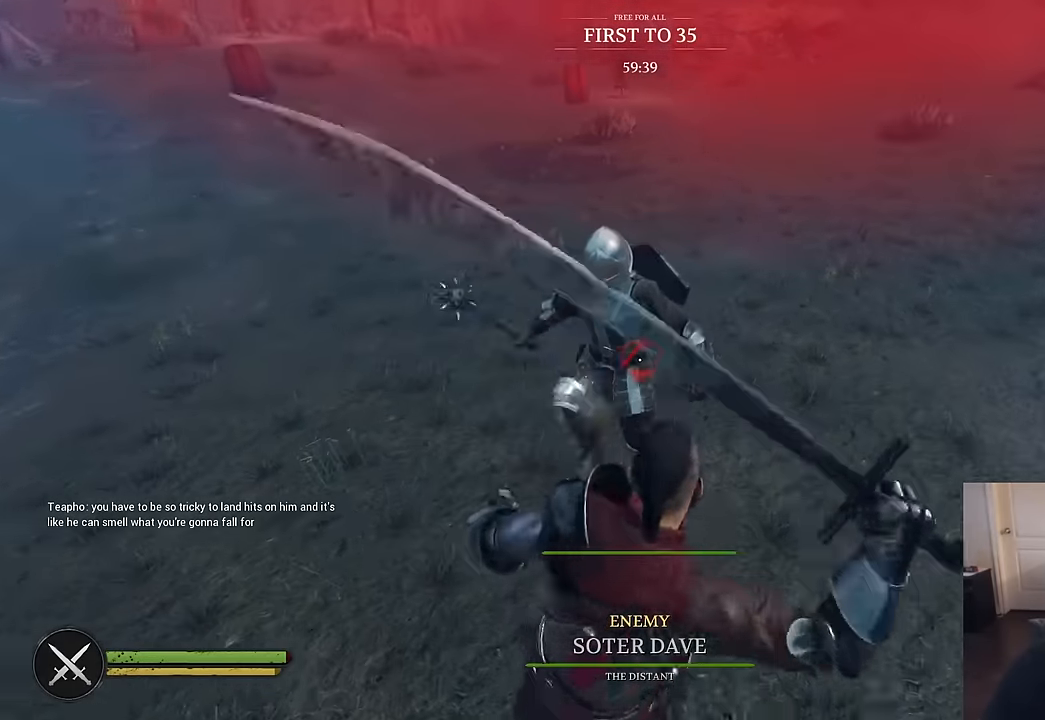
{"keys": ["d"], "mouse": [], "mouse_move": "still", "events": [[117, "a", "up"], [167, "d", "down"], [217, "mouse_left", "down"], [317, "mouse_left", "up"], [317, "s", "up"]]}
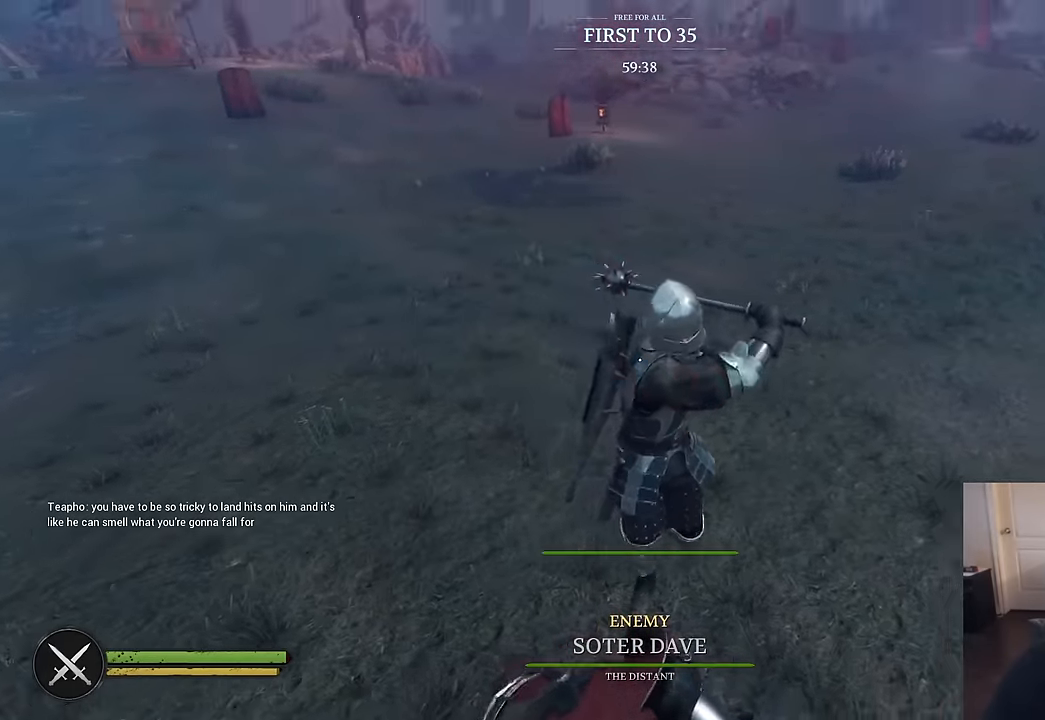
{"keys": ["d"], "mouse": [], "mouse_move": "down", "events": [[50, "w", "down"], [134, "mouse_left", "down"], [284, "mouse_left", "up"], [417, "w", "up"]]}
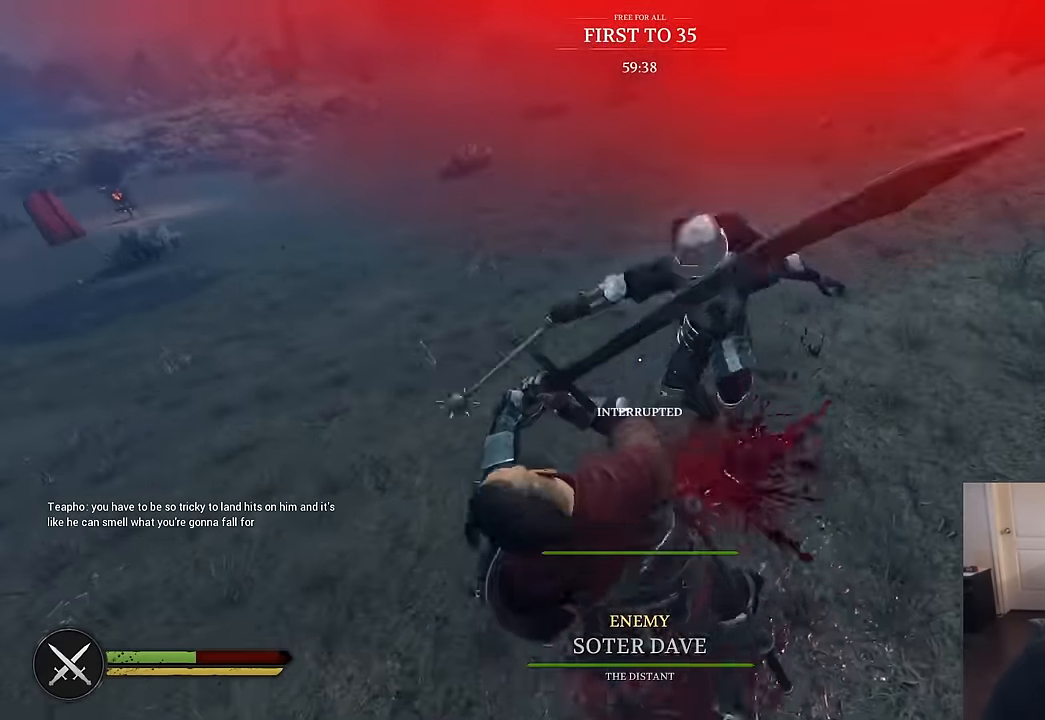
{"keys": ["s"], "mouse": [], "mouse_move": "left", "events": [[67, "s", "down"], [351, "d", "up"]]}
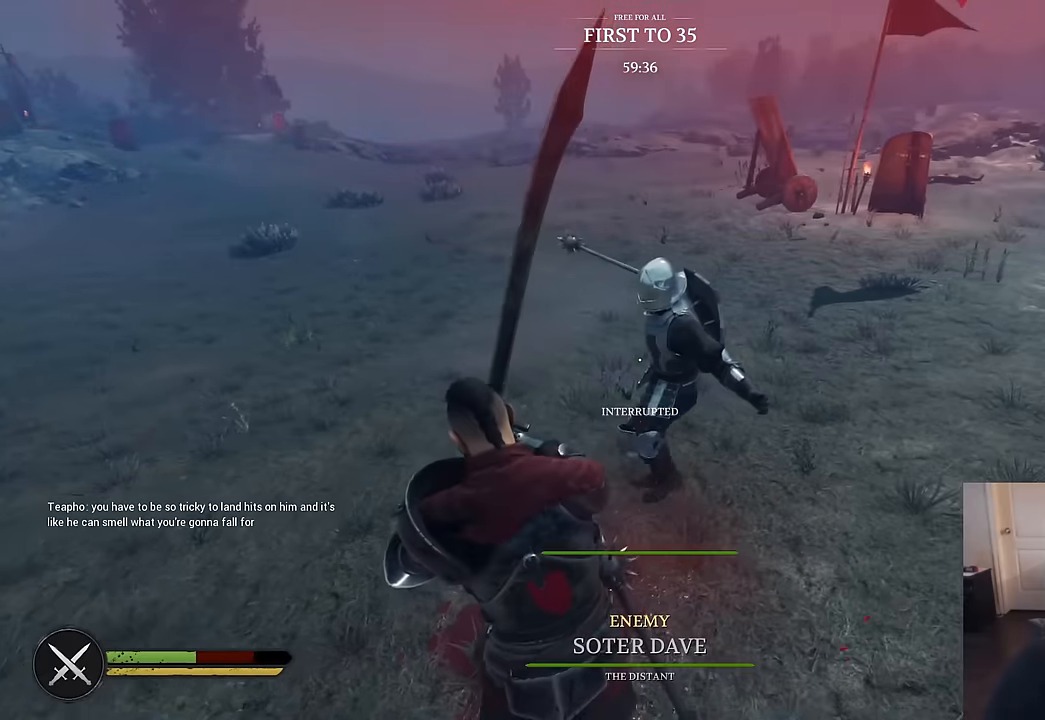
{"keys": ["a", "s"], "mouse": ["right"], "mouse_move": "up", "events": [[33, "d", "down"], [116, "a", "down"], [116, "d", "up"], [400, "mouse_right", "down"]]}
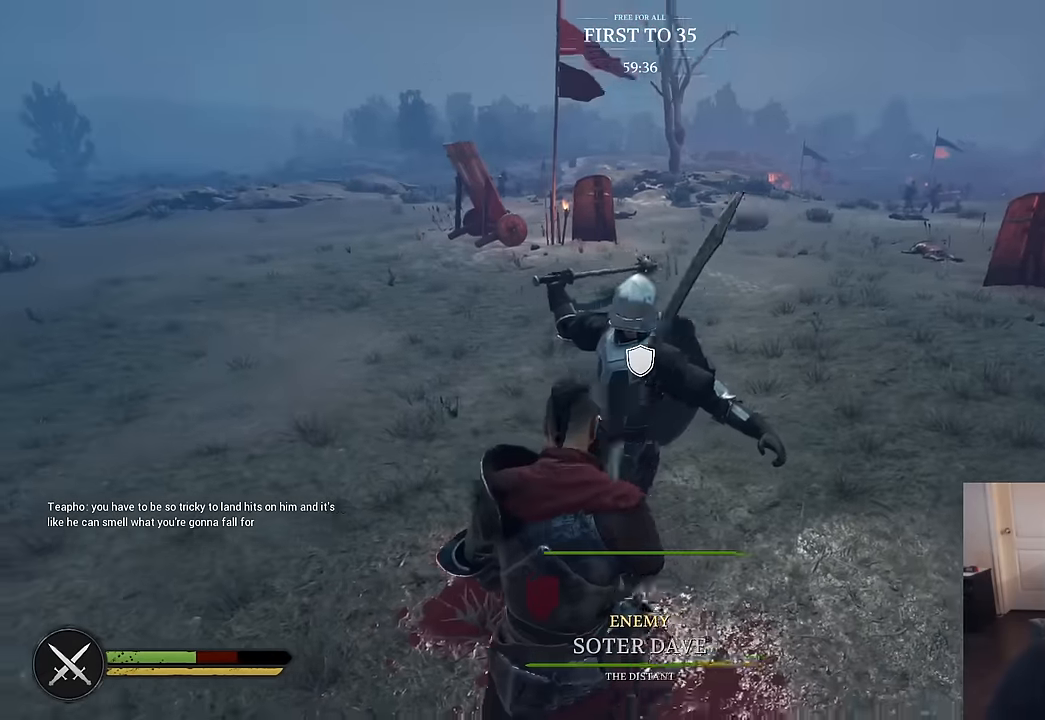
{"keys": ["a"], "mouse": ["right"], "mouse_move": "left", "events": [[100, "s", "up"], [233, "w", "down"], [283, "w", "up"]]}
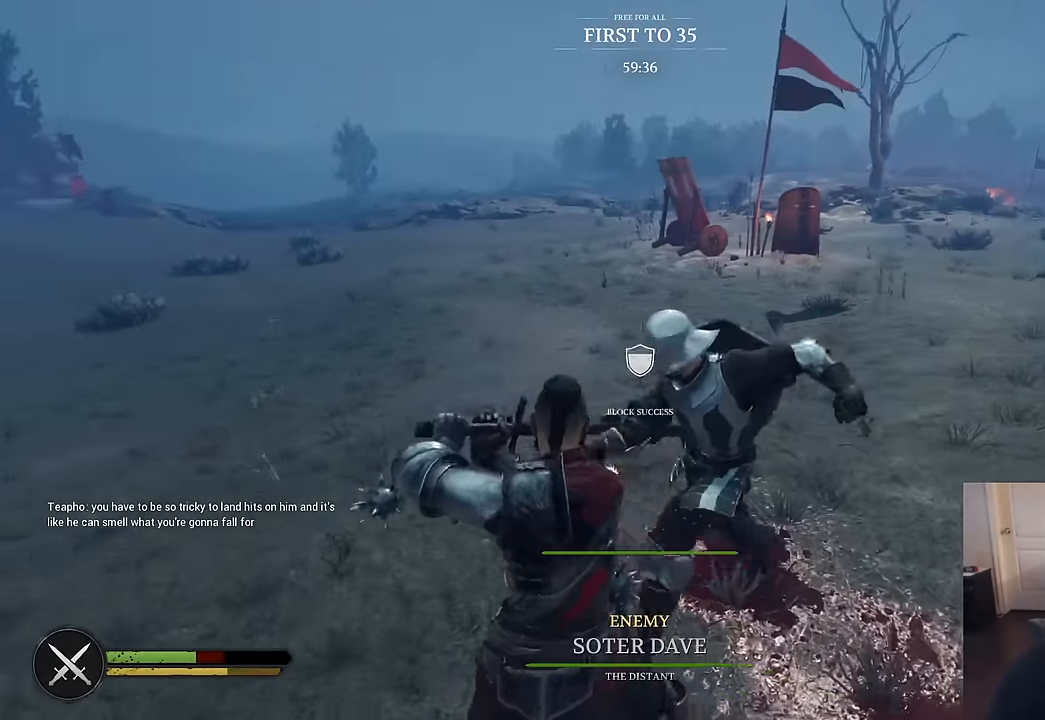
{"keys": ["r", "shift", "w"], "mouse": [], "mouse_move": "left", "events": [[116, "mouse_right", "up"], [116, "w", "down"], [350, "a", "up"], [350, "shift", "down"], [483, "r", "down"]]}
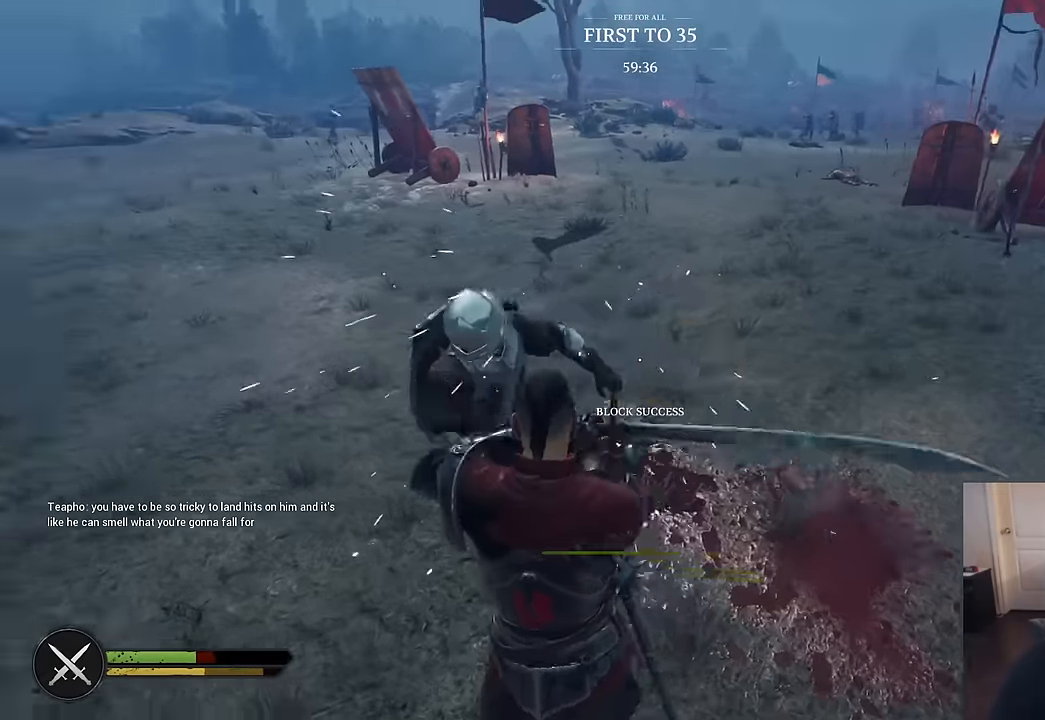
{"keys": ["w"], "mouse": ["left"], "mouse_move": "right", "events": [[83, "a", "down"], [83, "r", "up"], [133, "shift", "up"], [166, "r", "down"], [216, "r", "up"], [316, "mouse_left", "down"], [450, "mouse_left", "up"], [500, "a", "up"], [500, "mouse_left", "down"]]}
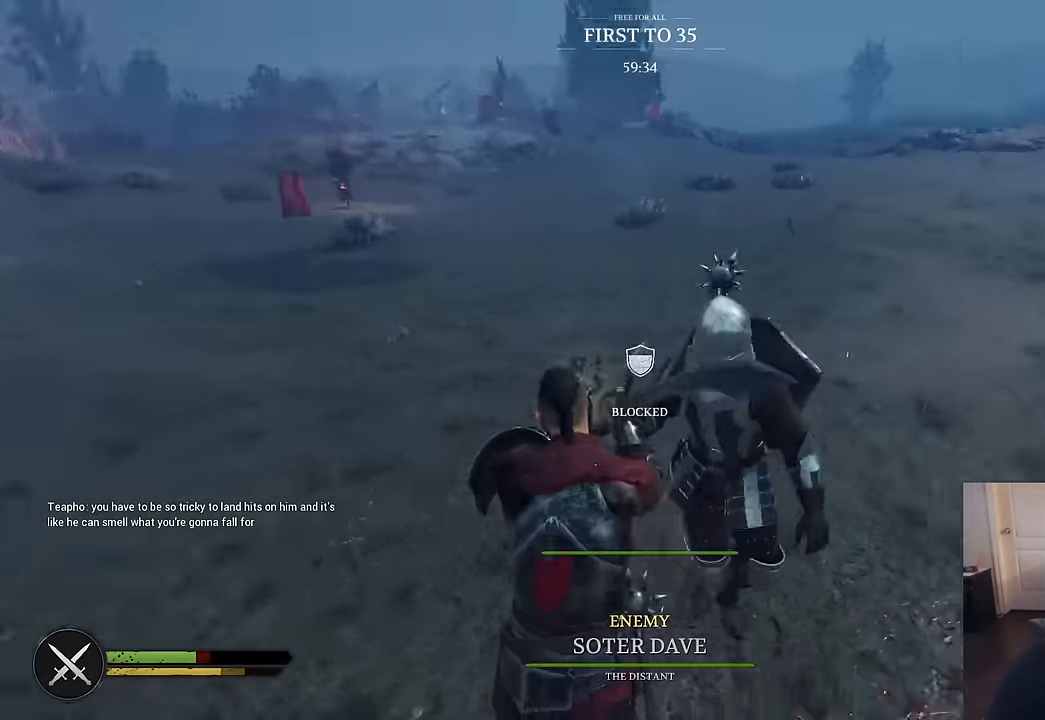
{"keys": ["d"], "mouse": ["left"], "mouse_move": "left", "events": [[50, "d", "down"], [50, "w", "up"], [100, "mouse_left", "up"], [150, "mouse_left", "down"], [233, "mouse_left", "up"], [333, "mouse_left", "down"], [383, "mouse_left", "up"], [466, "mouse_left", "down"]]}
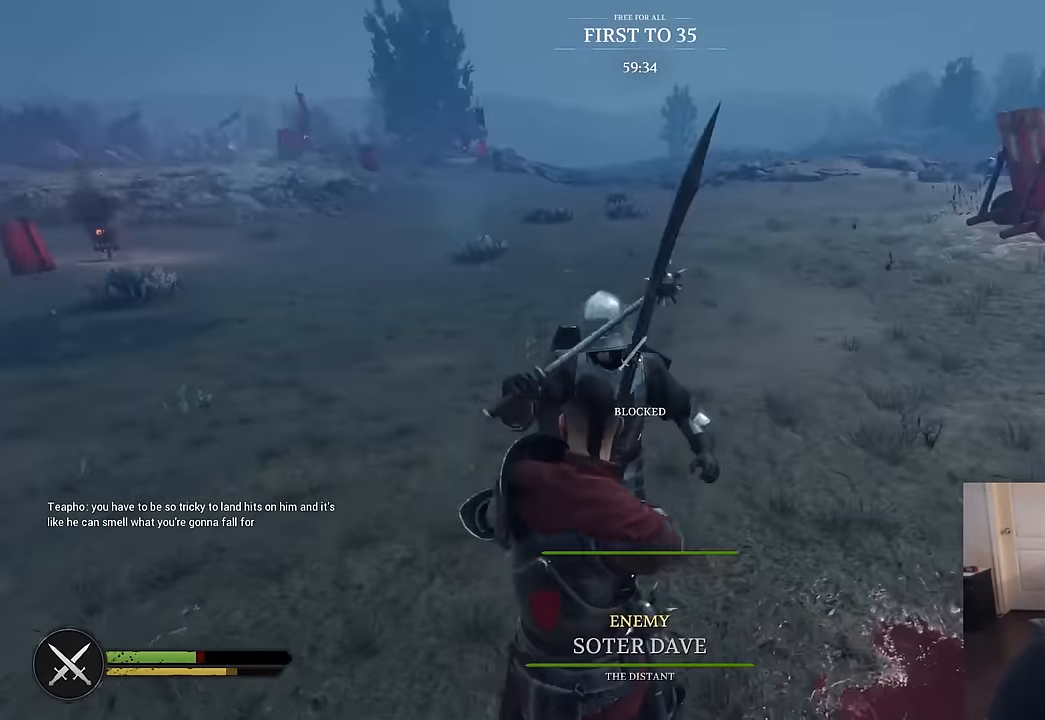
{"keys": ["d"], "mouse": [], "mouse_move": "right", "events": [[16, "mouse_left", "up"]]}
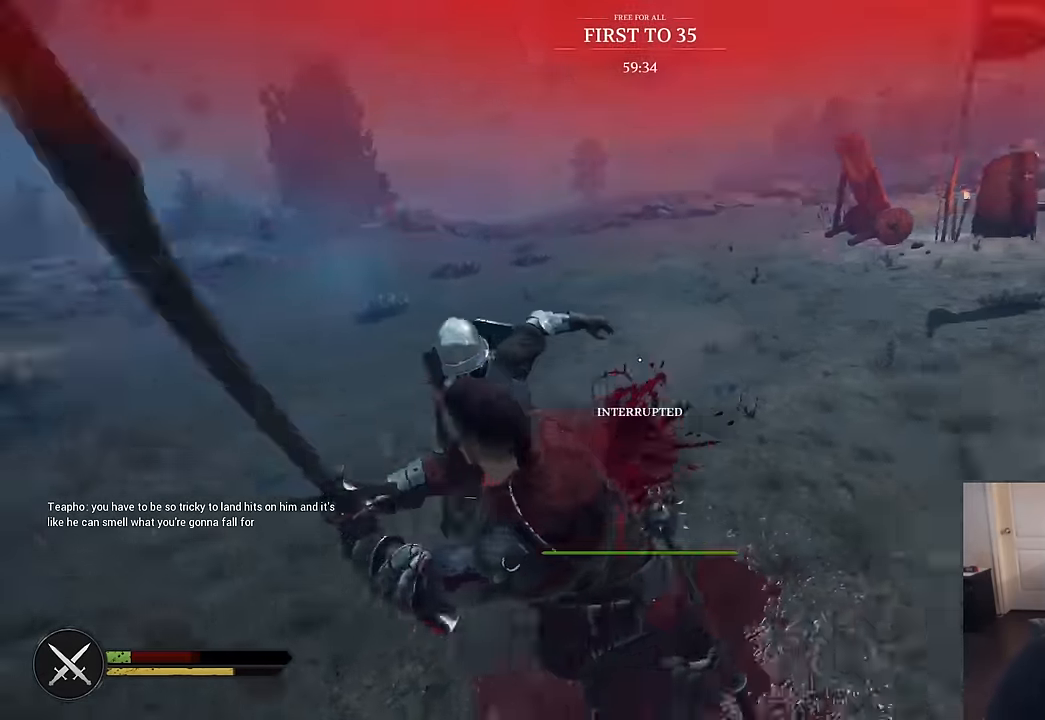
{"keys": ["s"], "mouse": [], "mouse_move": "left", "events": [[33, "s", "down"], [399, "d", "up"]]}
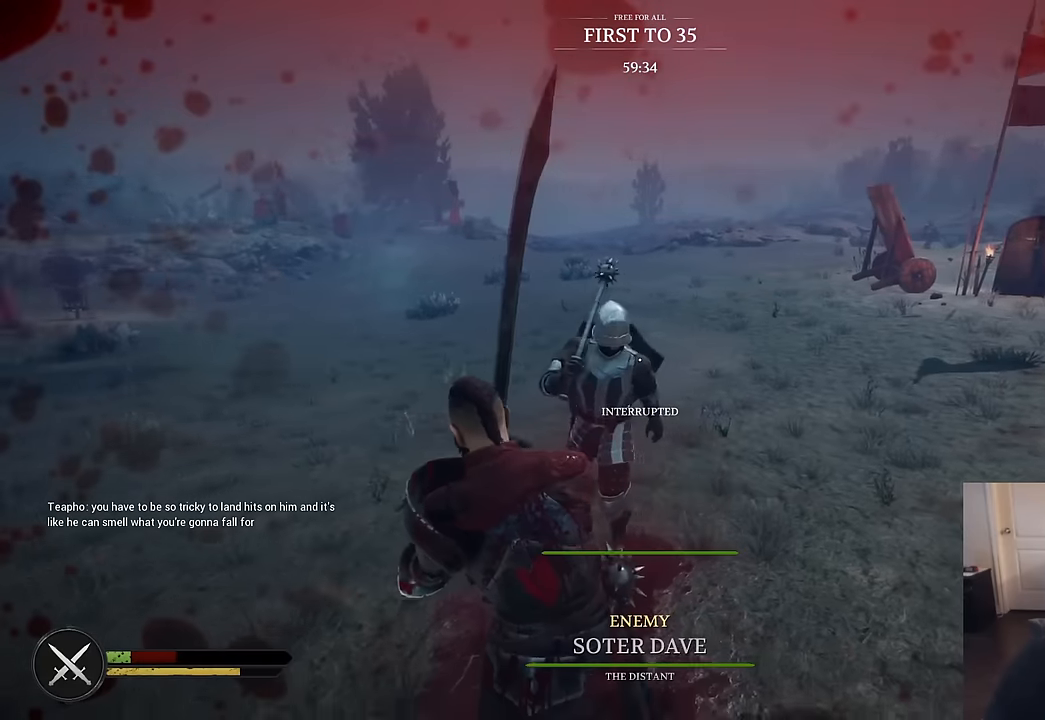
{"keys": ["s"], "mouse": [], "mouse_move": "left", "events": []}
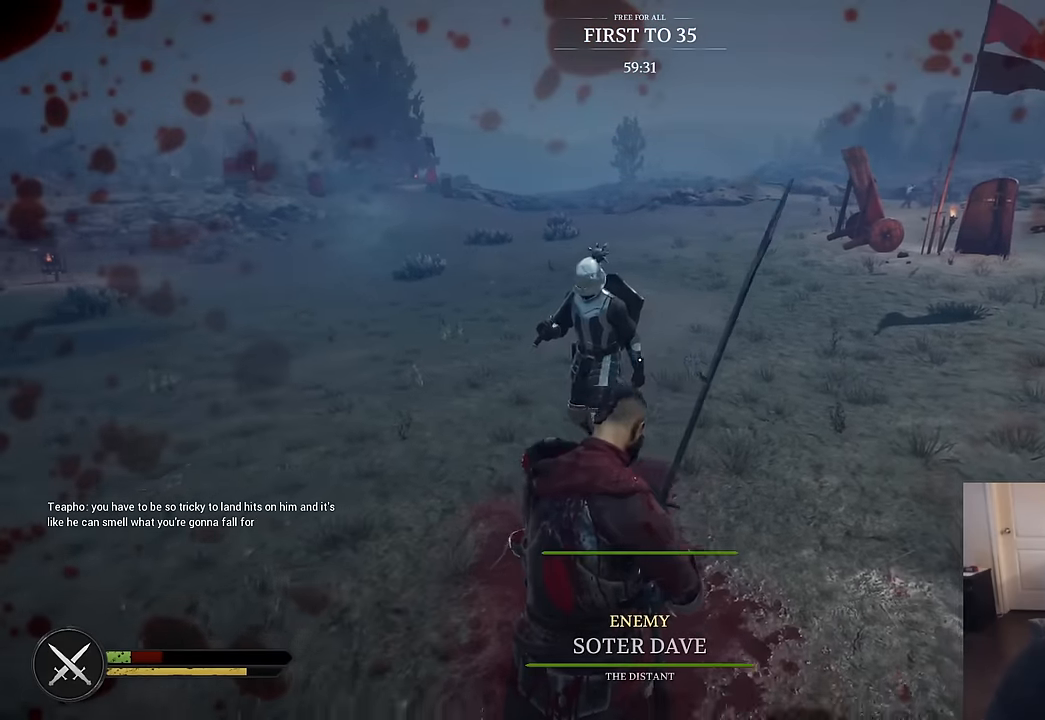
{"keys": [], "mouse": [], "mouse_move": "still", "events": [[150, "s", "up"]]}
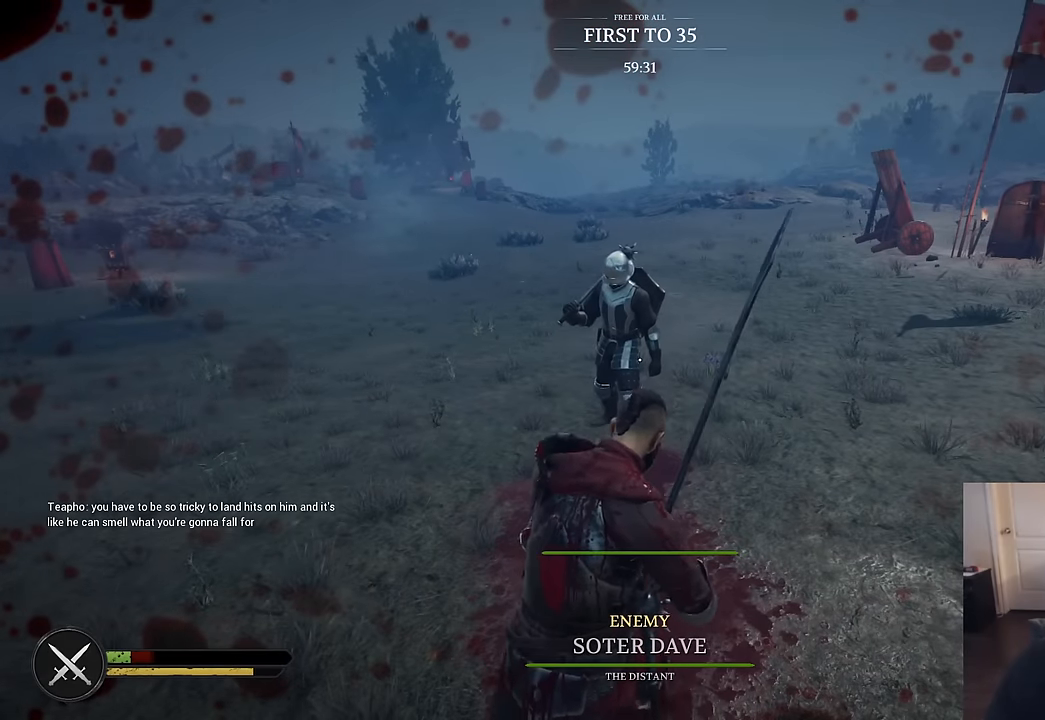
{"keys": ["ctrl"], "mouse": [], "mouse_move": "still", "events": [[167, "ctrl", "down"]]}
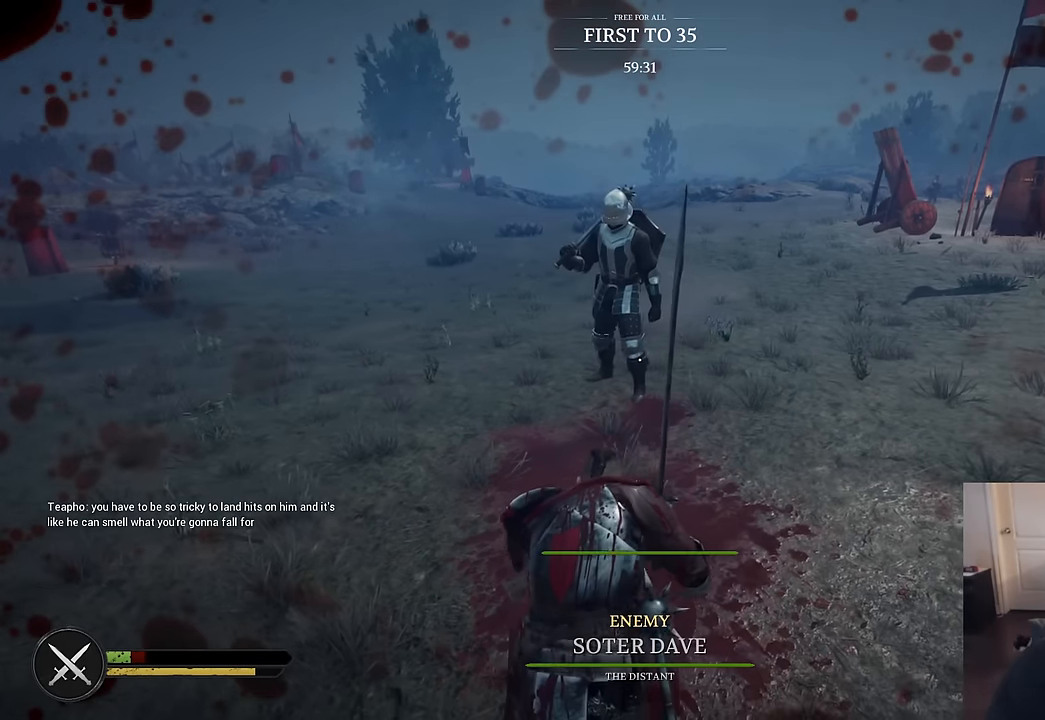
{"keys": [], "mouse": [], "mouse_move": "up", "events": [[417, "ctrl", "up"]]}
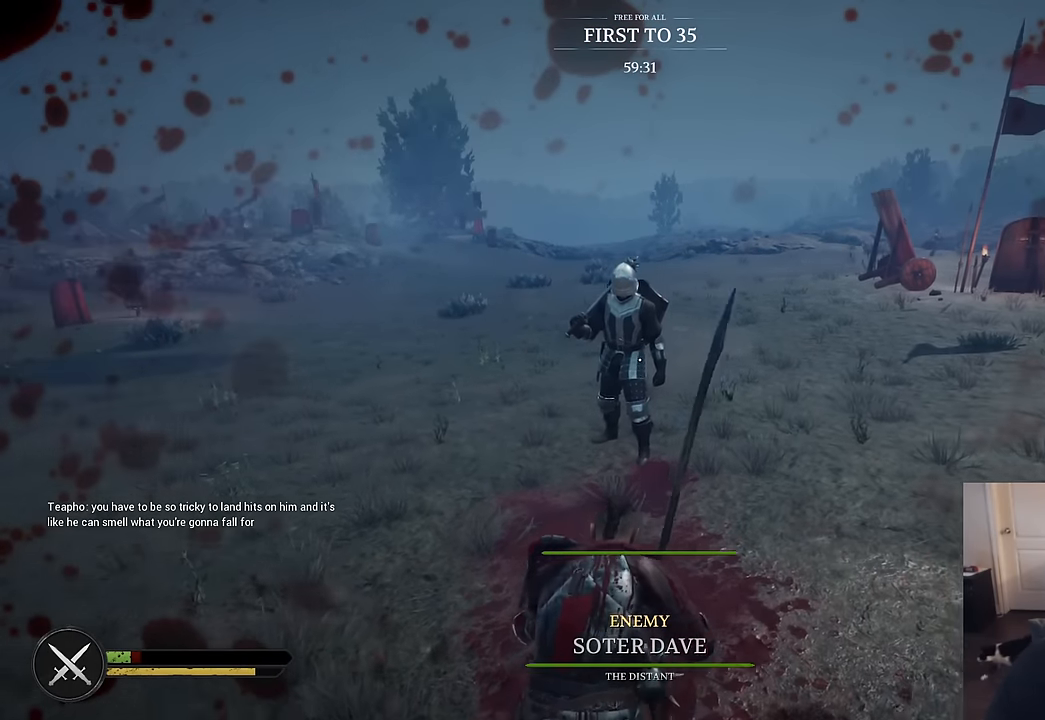
{"keys": [], "mouse": [], "mouse_move": "still", "events": []}
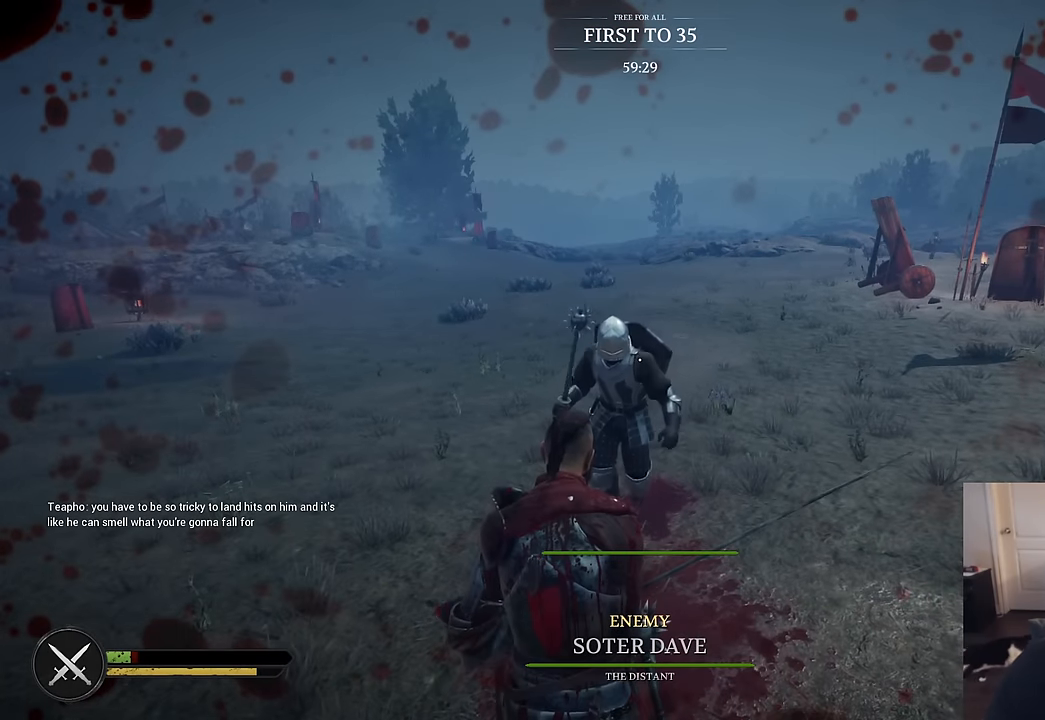
{"keys": [], "mouse": [], "mouse_move": "still", "events": []}
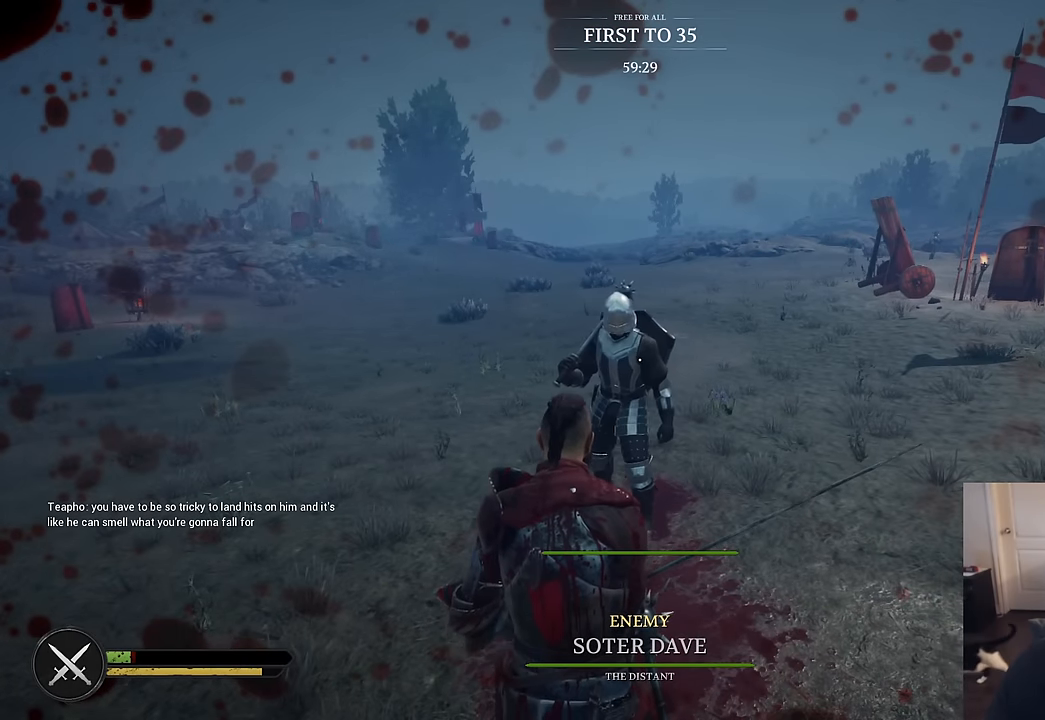
{"keys": [], "mouse": [], "mouse_move": "still", "events": []}
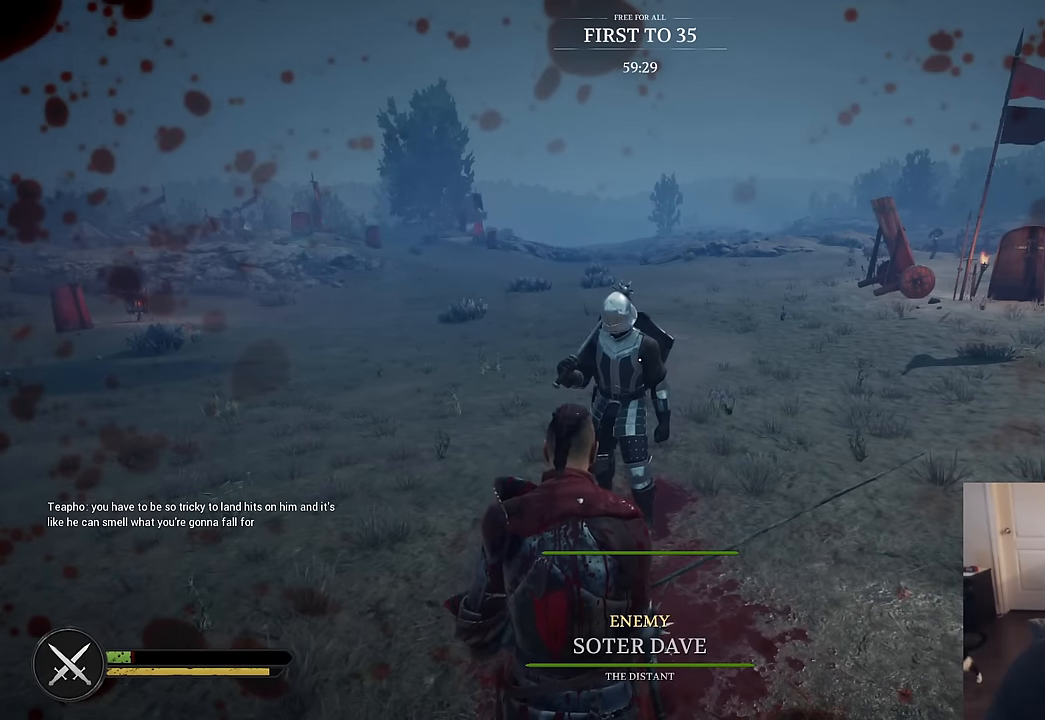
{"keys": [], "mouse": [], "mouse_move": "still", "events": []}
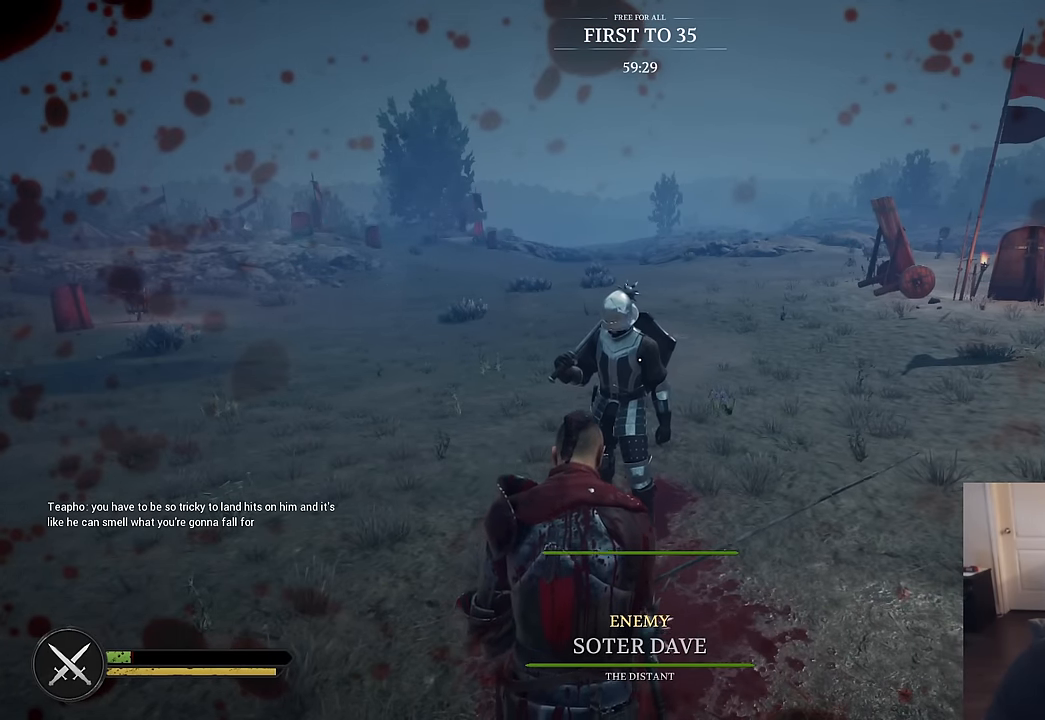
{"keys": [], "mouse": [], "mouse_move": "still", "events": []}
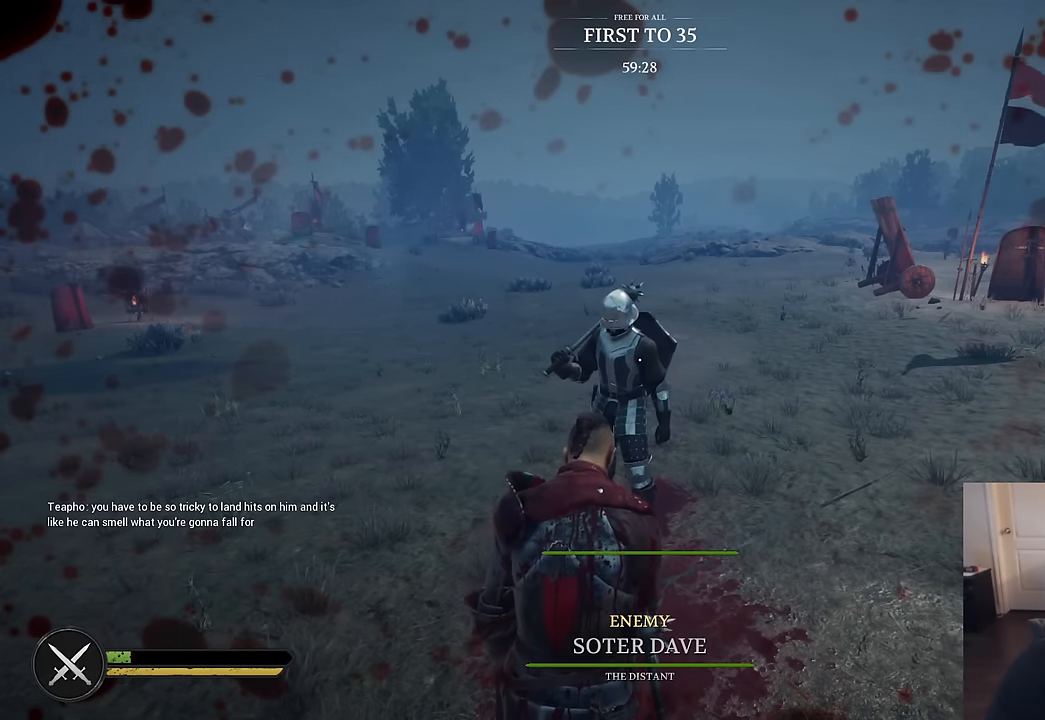
{"keys": [], "mouse": [], "mouse_move": "still", "events": []}
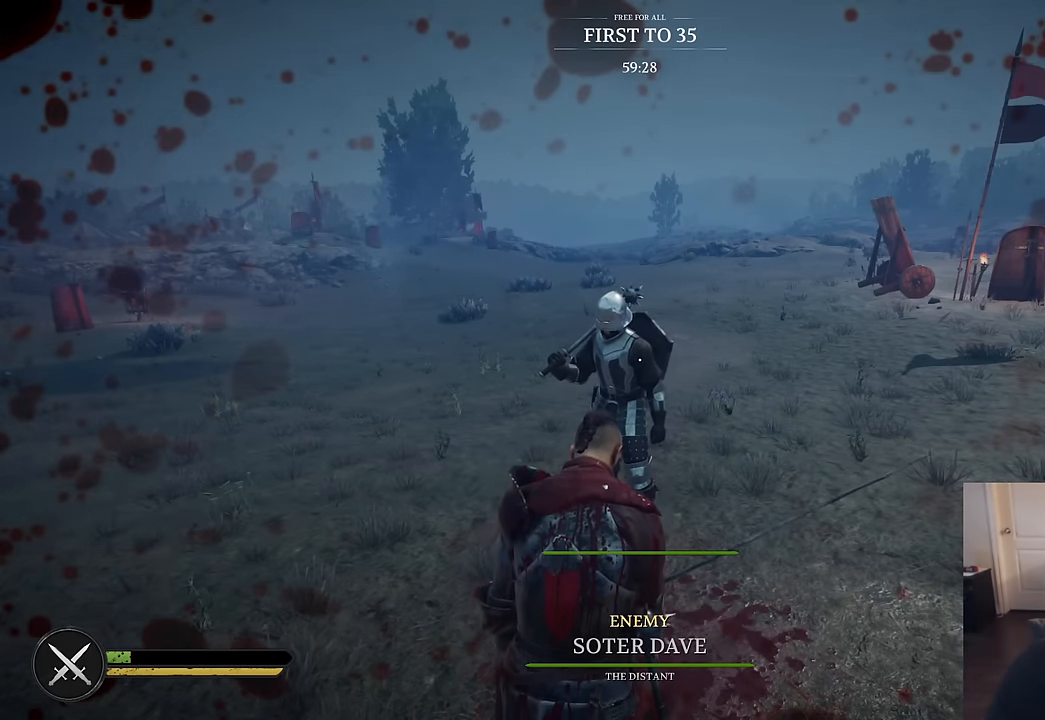
{"keys": [], "mouse": [], "mouse_move": "still", "events": []}
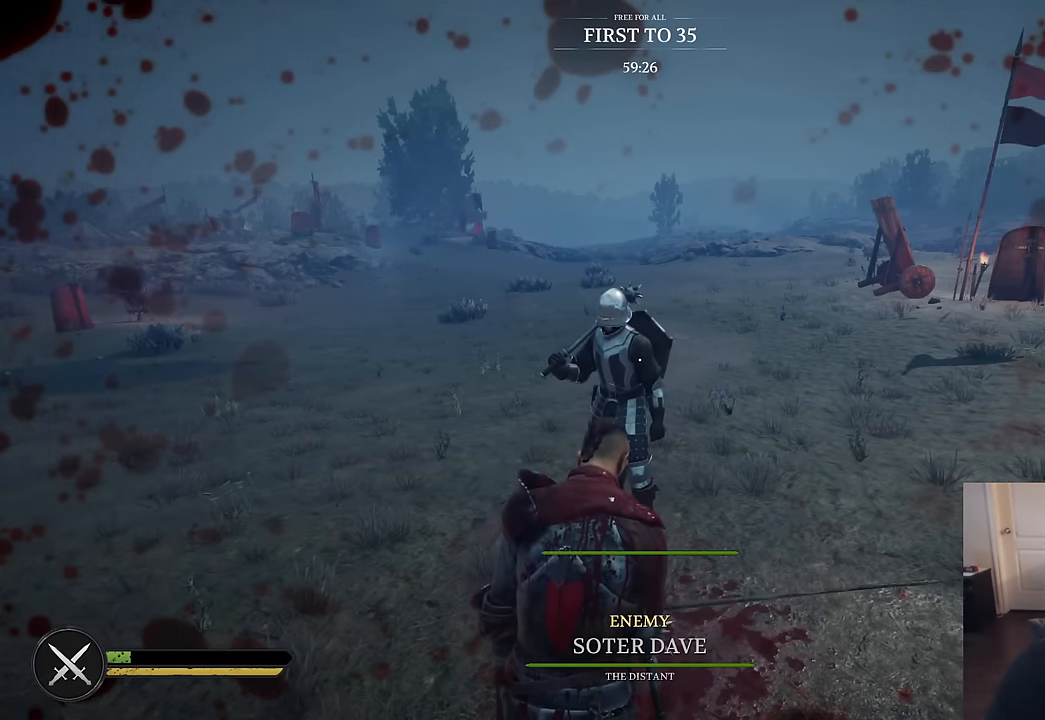
{"keys": [], "mouse": [], "mouse_move": "still", "events": []}
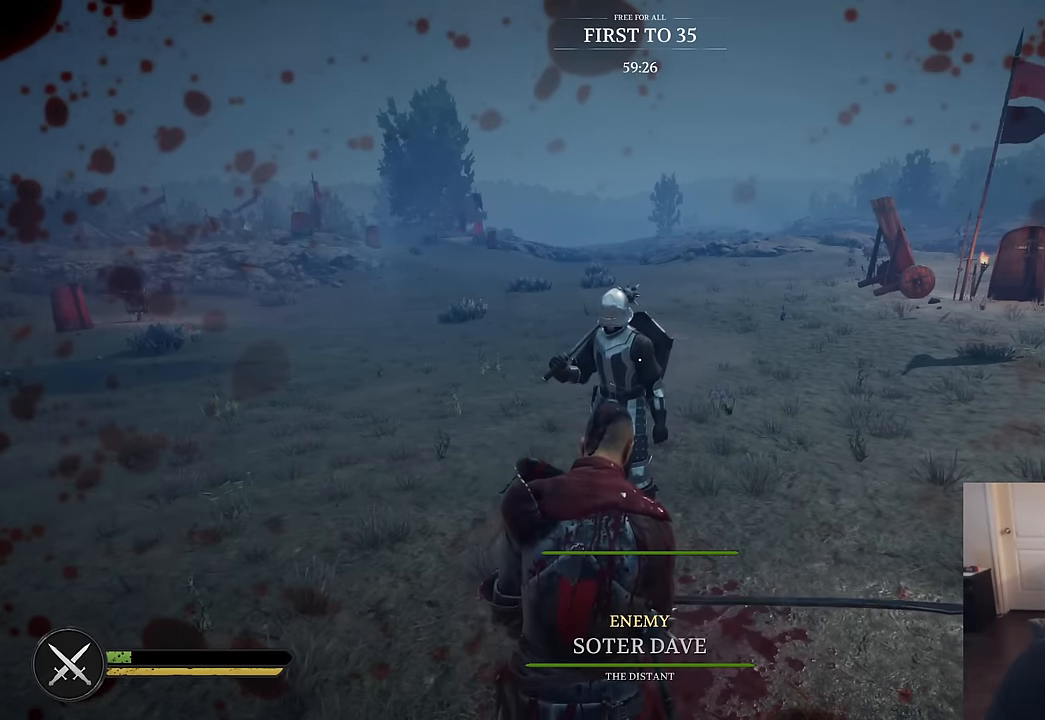
{"keys": [], "mouse": [], "mouse_move": "still", "events": []}
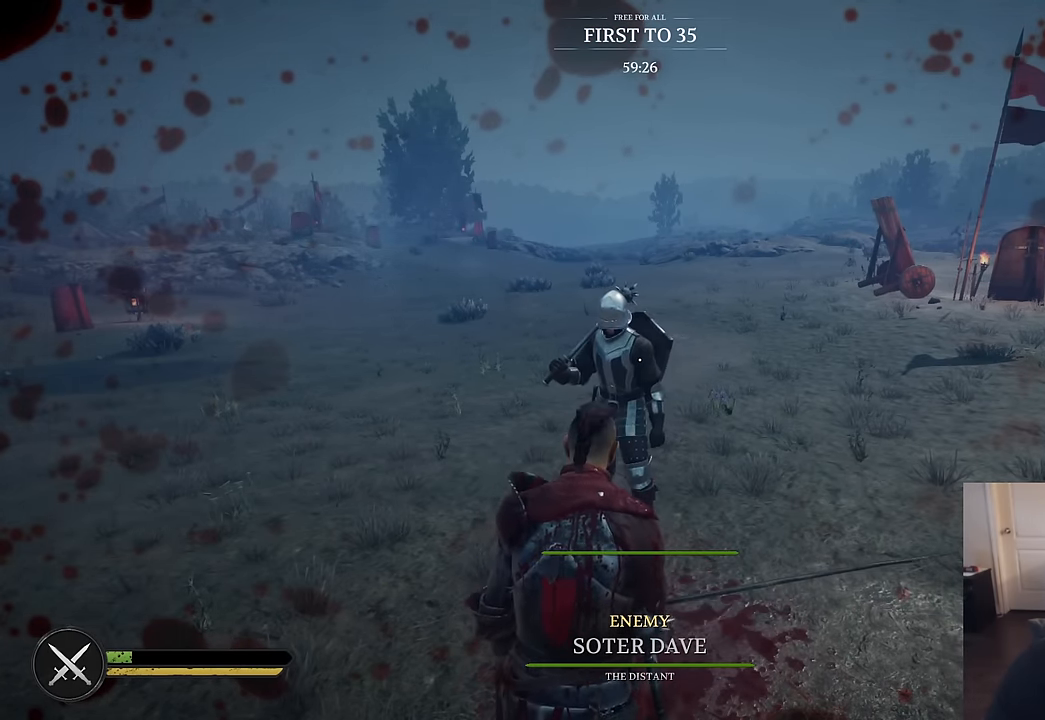
{"keys": [], "mouse": [], "mouse_move": "still", "events": []}
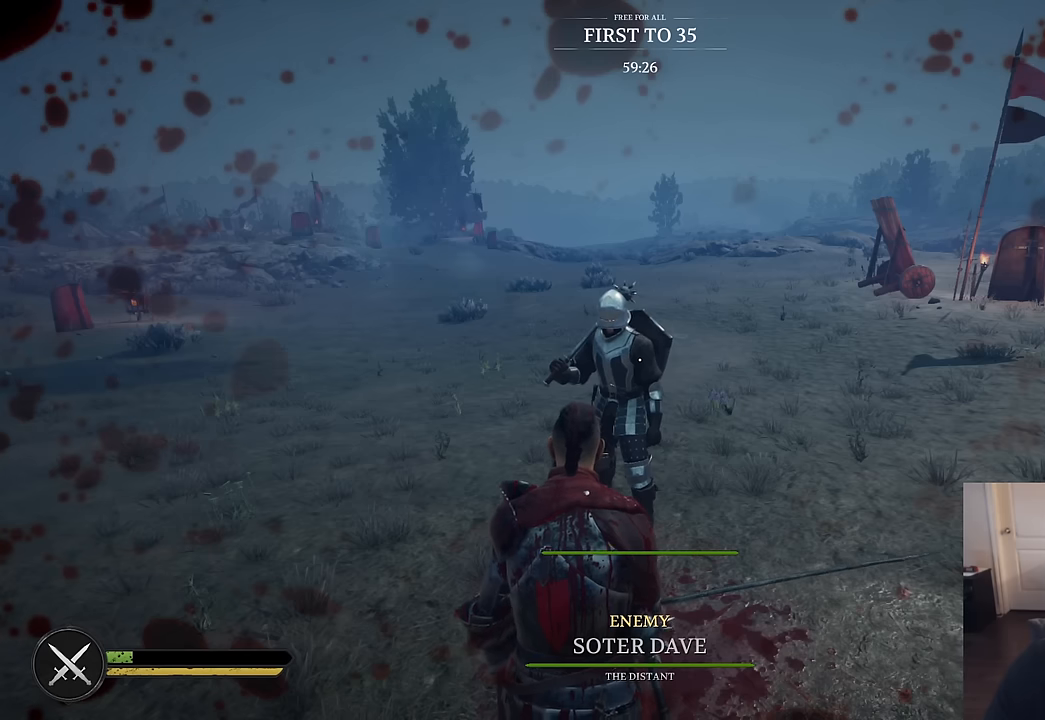
{"keys": [], "mouse": [], "mouse_move": "right", "events": [[83, "4", "down"], [167, "4", "up"]]}
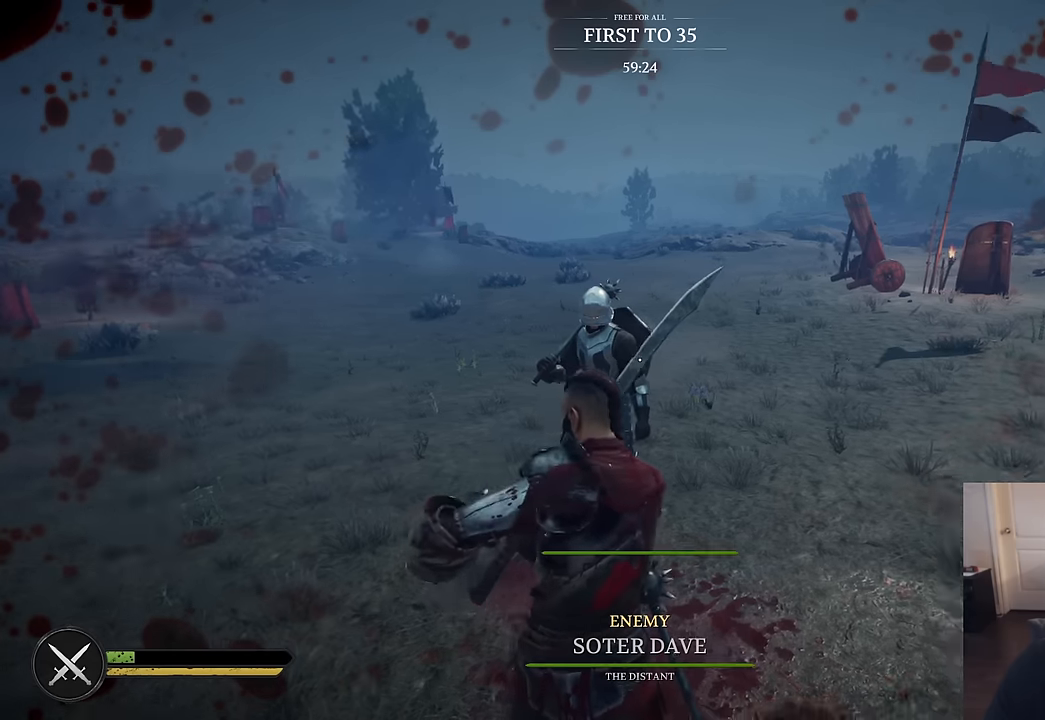
{"keys": [], "mouse": [], "mouse_move": "still", "events": []}